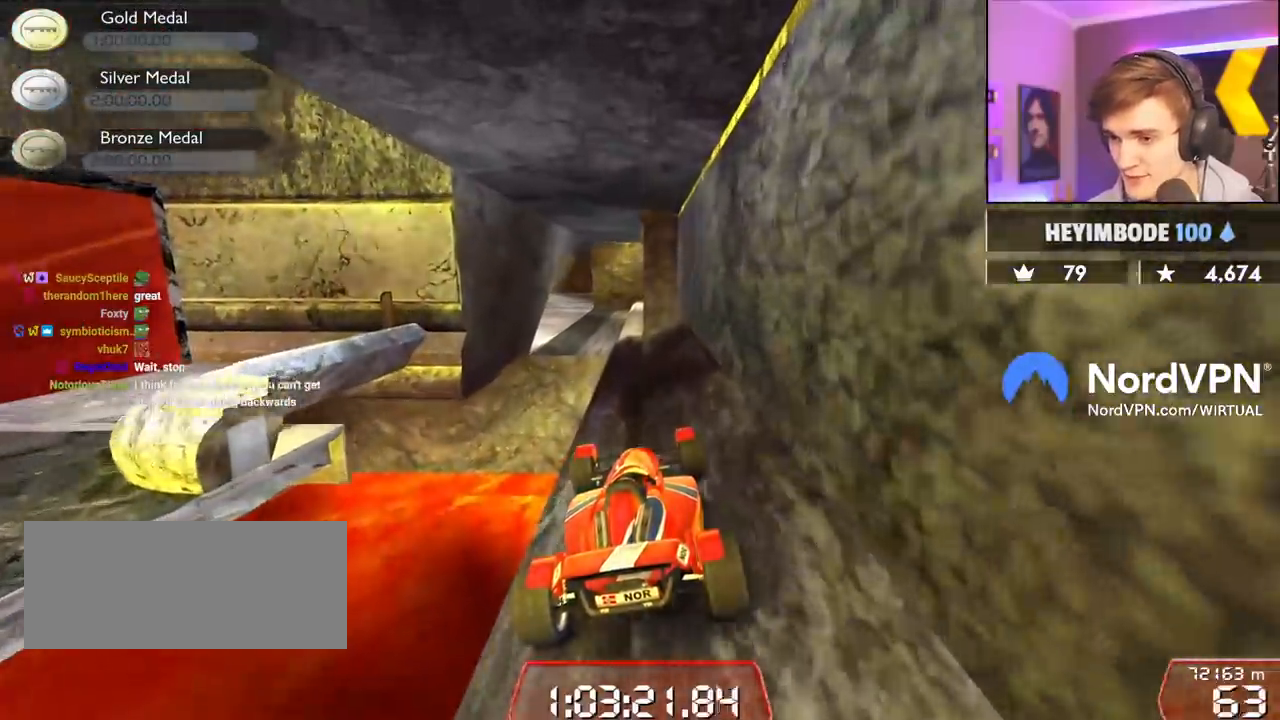
Gameplay with keyboard; each line is a JSON object with the keys held at the frame after it. "events" lists presses ("down") and releases ("up") of "brake", "down", "left", "right" and "up" between this image and that frame as [ms after this image, input, new state], when the widget could be followed in between. No other keys are recorded. Mouse input is not recorded. Key names are as the overlay labels them; some are game actions (e.g. jump) rather than physical keys.
{"keys": ["left", "up"], "events": [[250, "left", "down"]]}
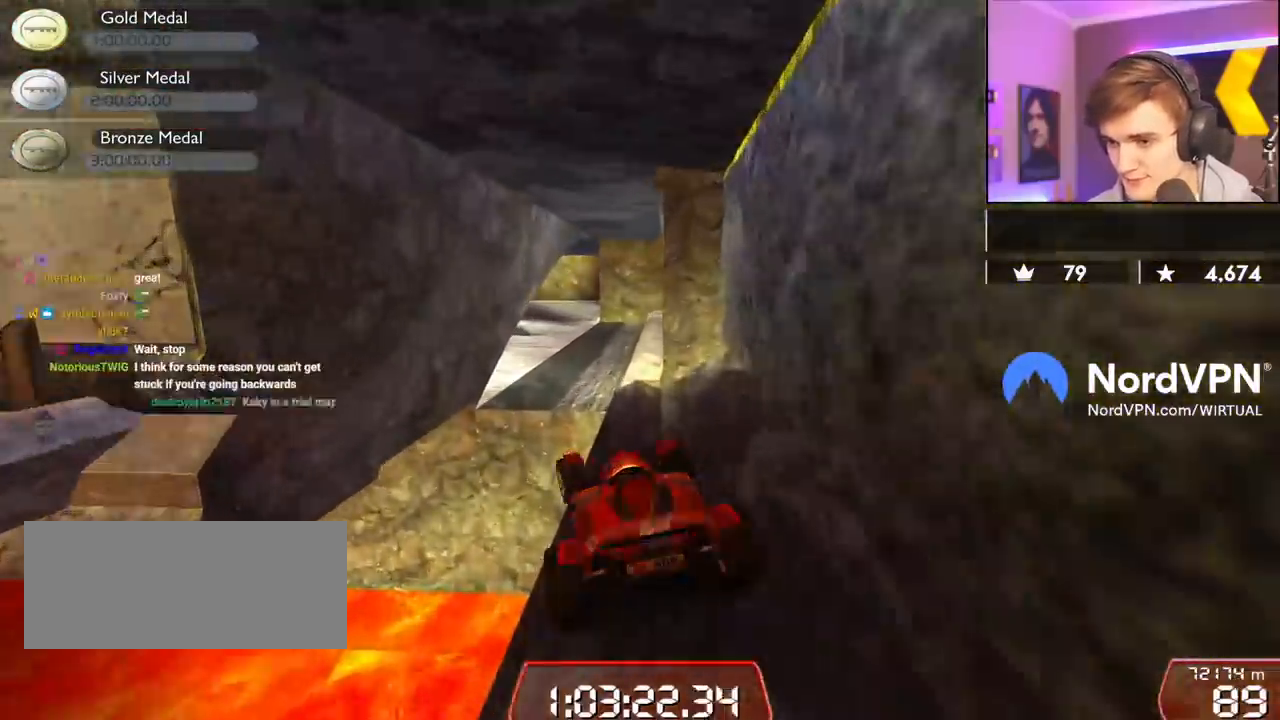
{"keys": ["up"], "events": [[184, "left", "up"], [317, "right", "down"], [500, "right", "up"]]}
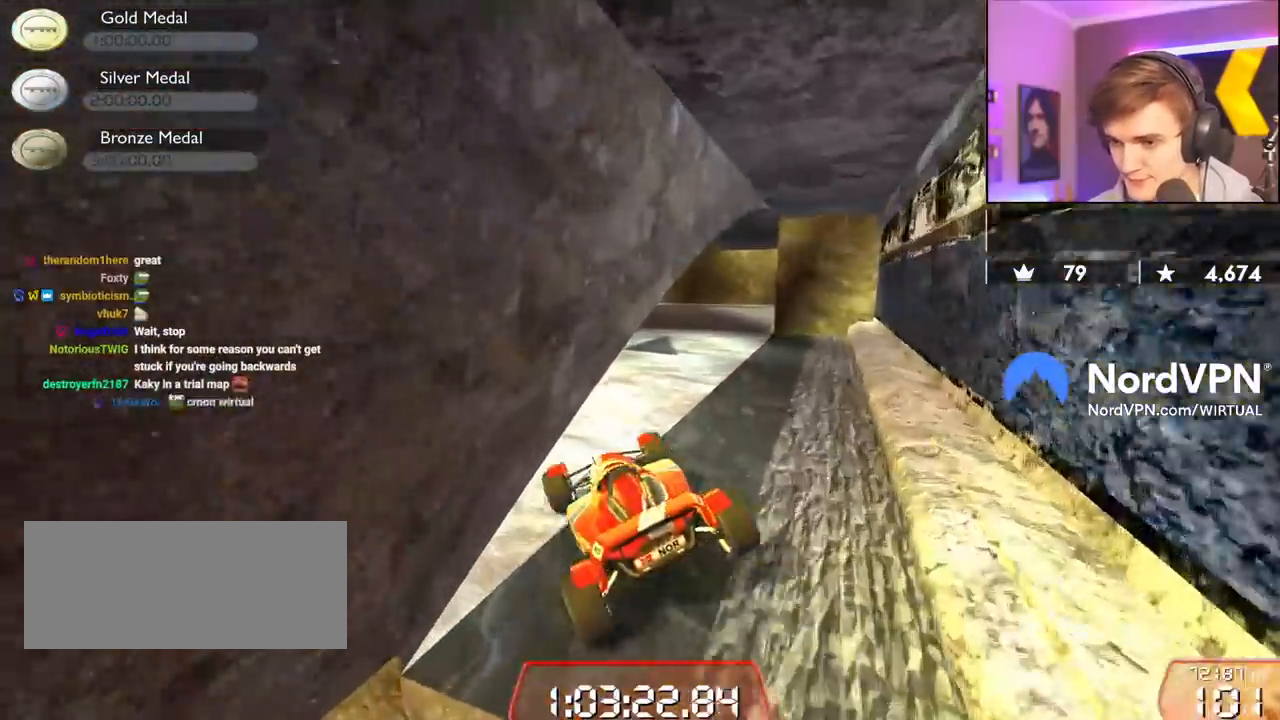
{"keys": ["up"], "events": [[234, "left", "down"], [334, "left", "up"]]}
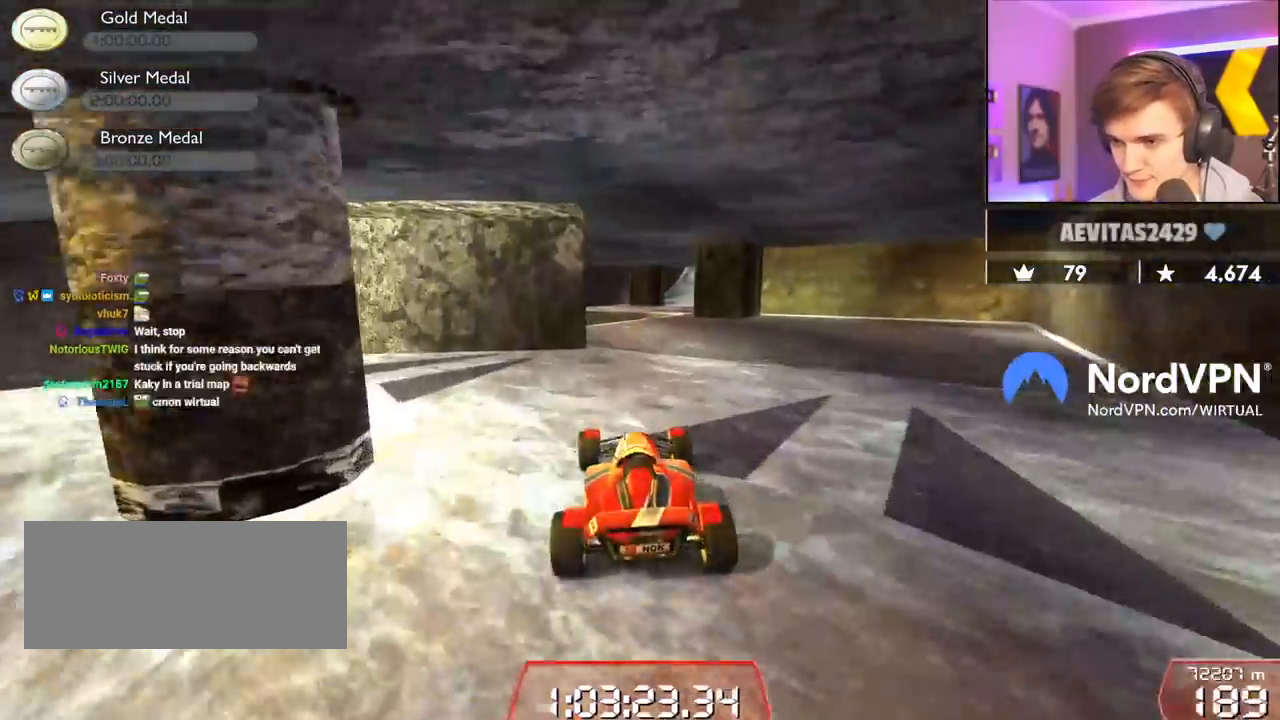
{"keys": ["right", "up"], "events": [[67, "right", "down"], [200, "right", "up"], [400, "right", "down"]]}
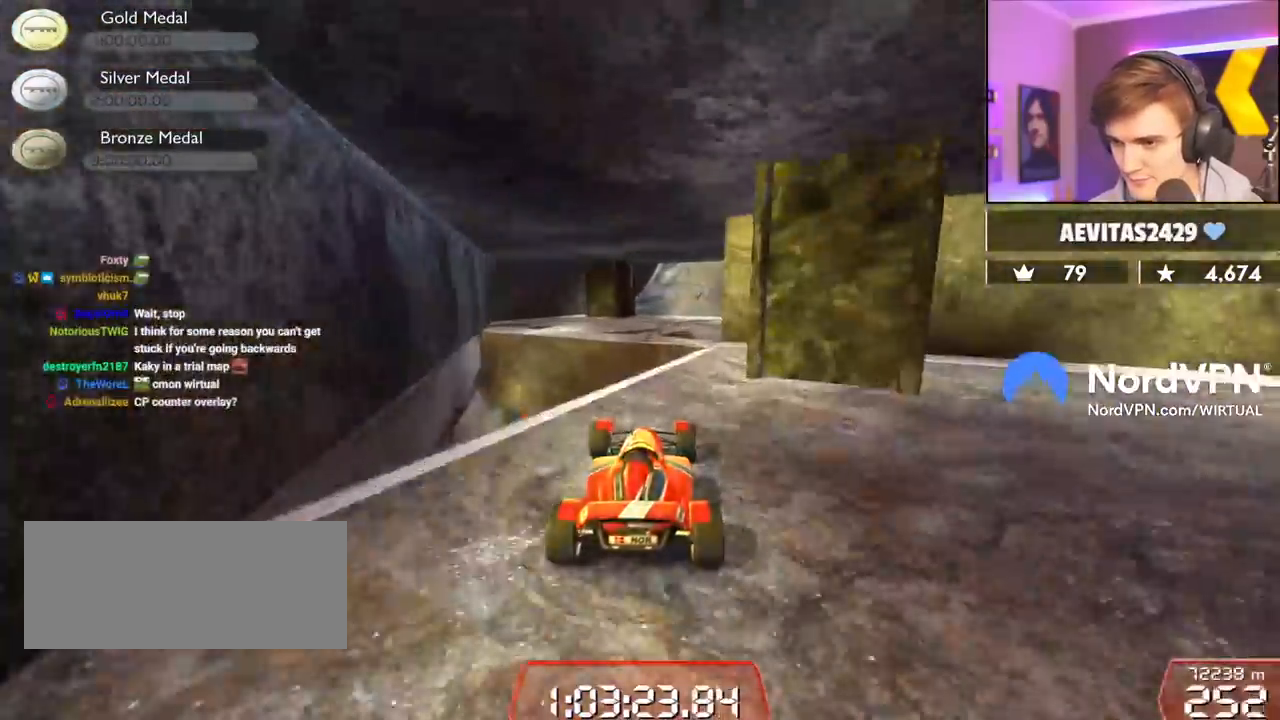
{"keys": ["right", "up"], "events": [[34, "right", "up"], [134, "right", "down"], [184, "right", "up"], [417, "right", "down"]]}
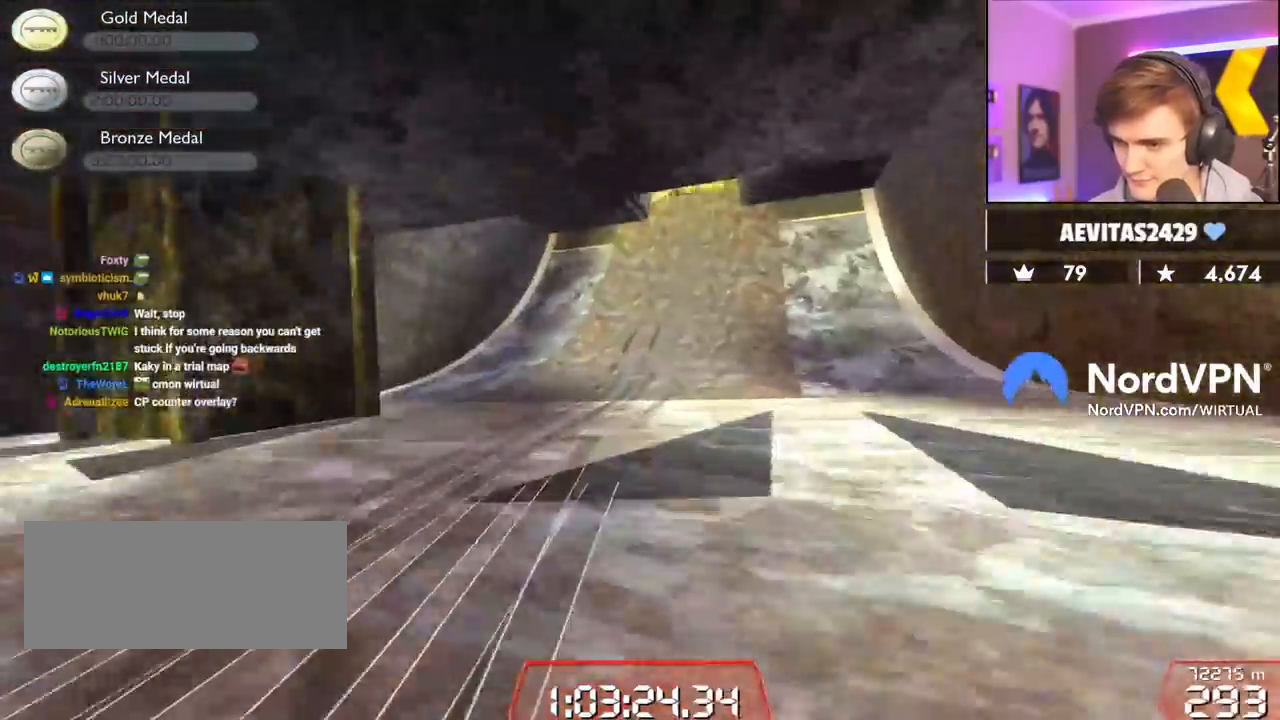
{"keys": ["up"], "events": [[50, "right", "up"], [150, "right", "down"], [334, "right", "up"]]}
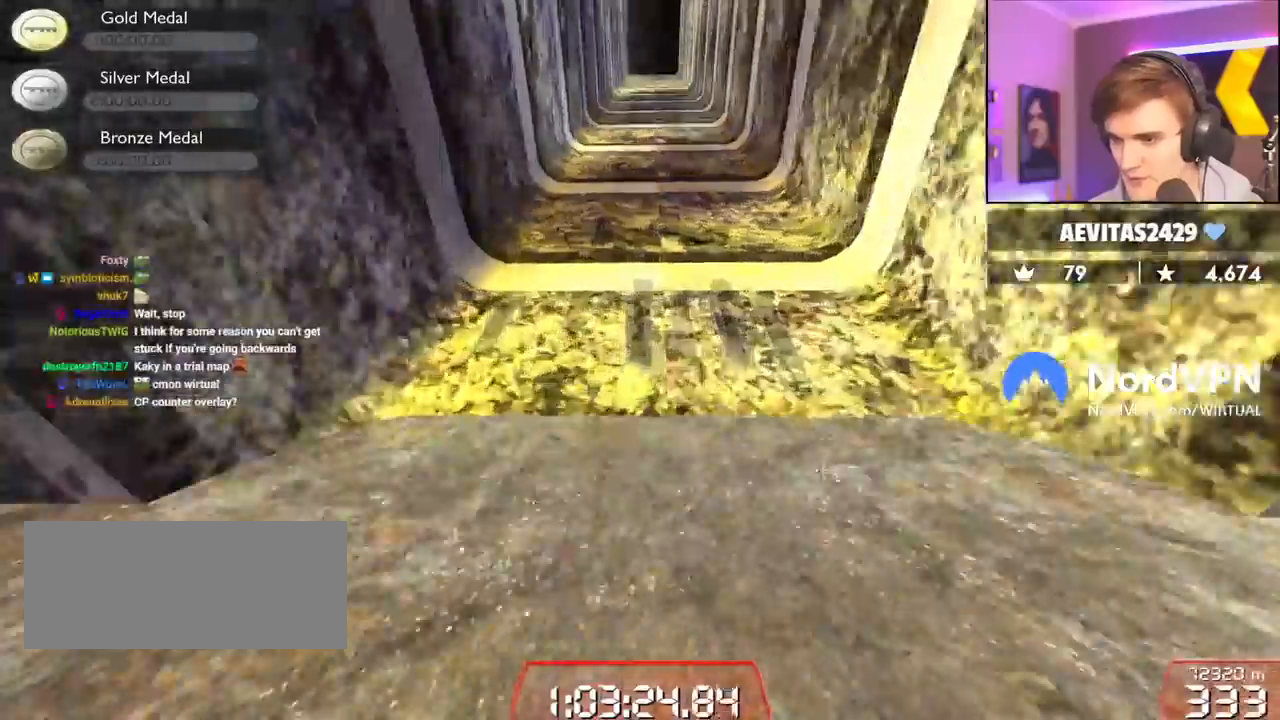
{"keys": ["up"], "events": [[17, "right", "down"], [117, "right", "up"]]}
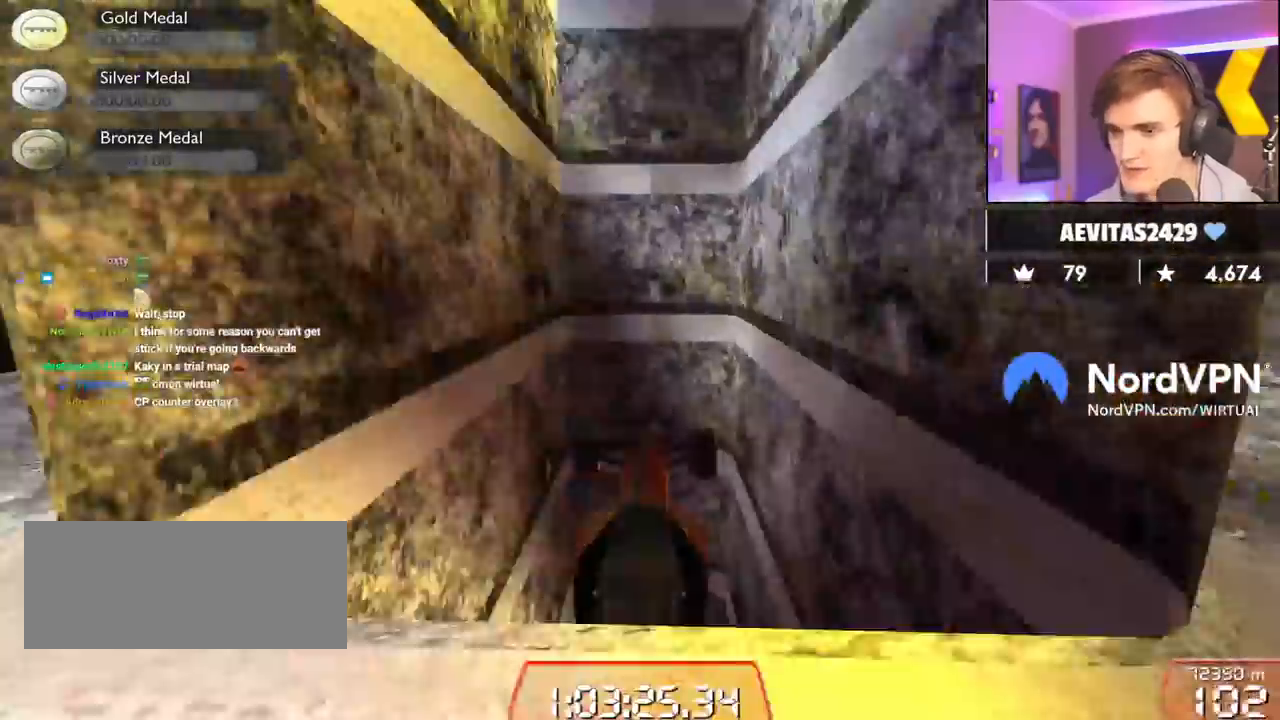
{"keys": ["up"], "events": []}
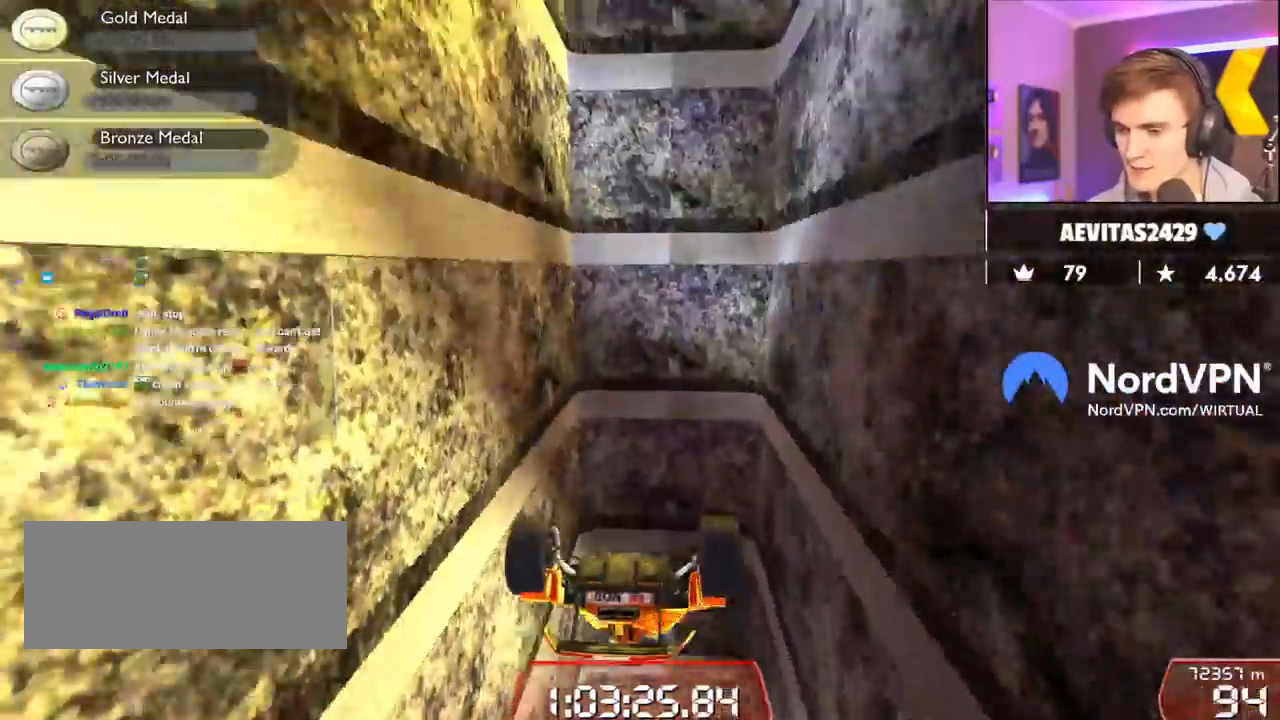
{"keys": ["up"], "events": []}
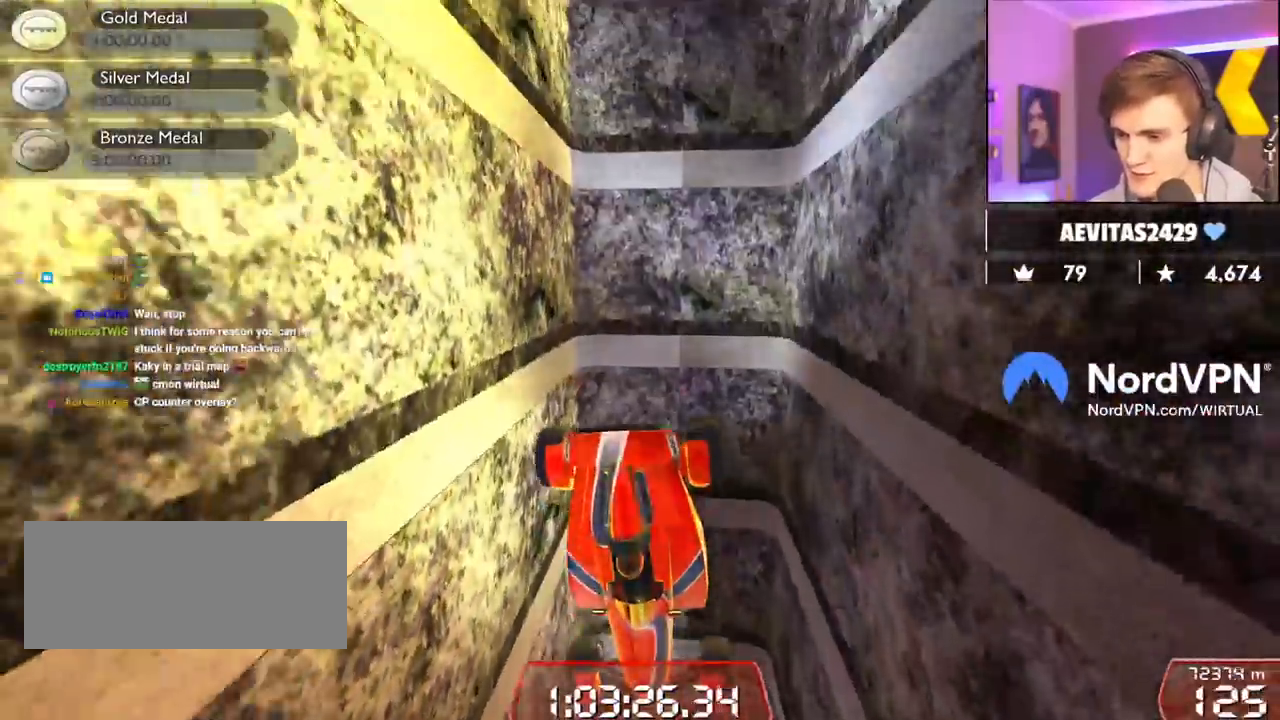
{"keys": ["up"], "events": []}
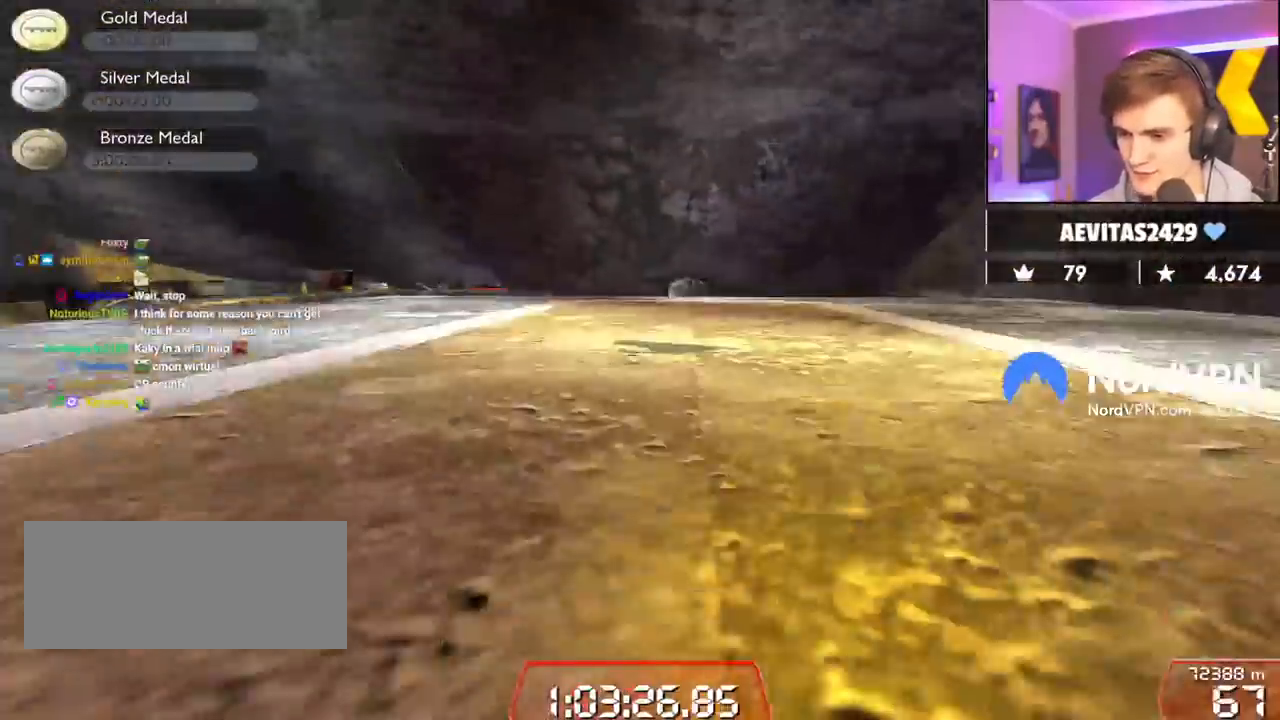
{"keys": ["left", "up"], "events": [[417, "left", "down"]]}
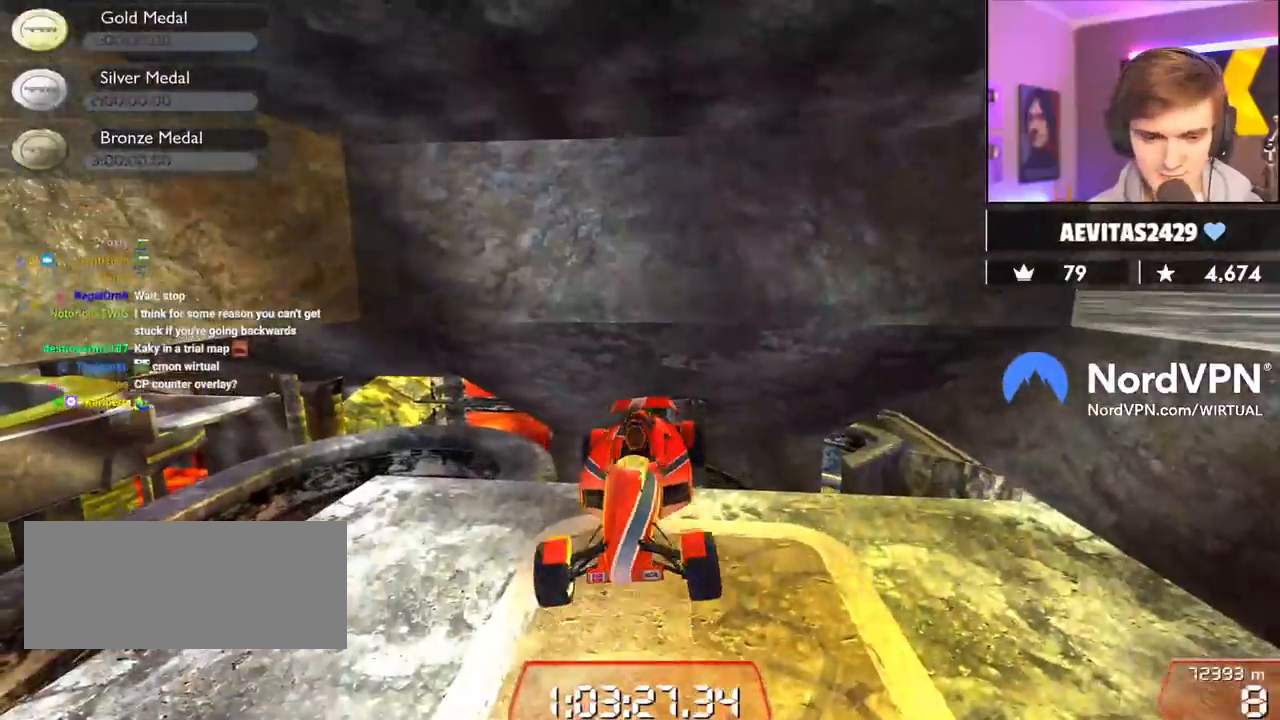
{"keys": ["left"], "events": [[234, "up", "up"]]}
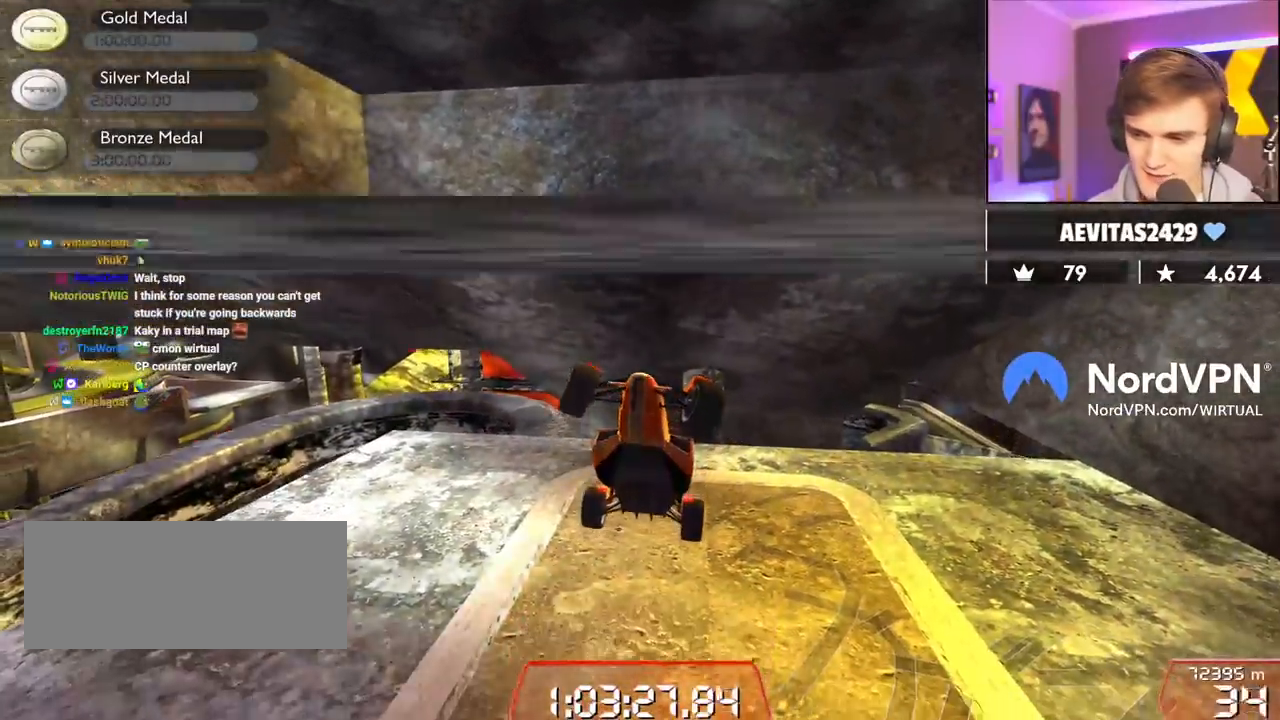
{"keys": ["left"], "events": []}
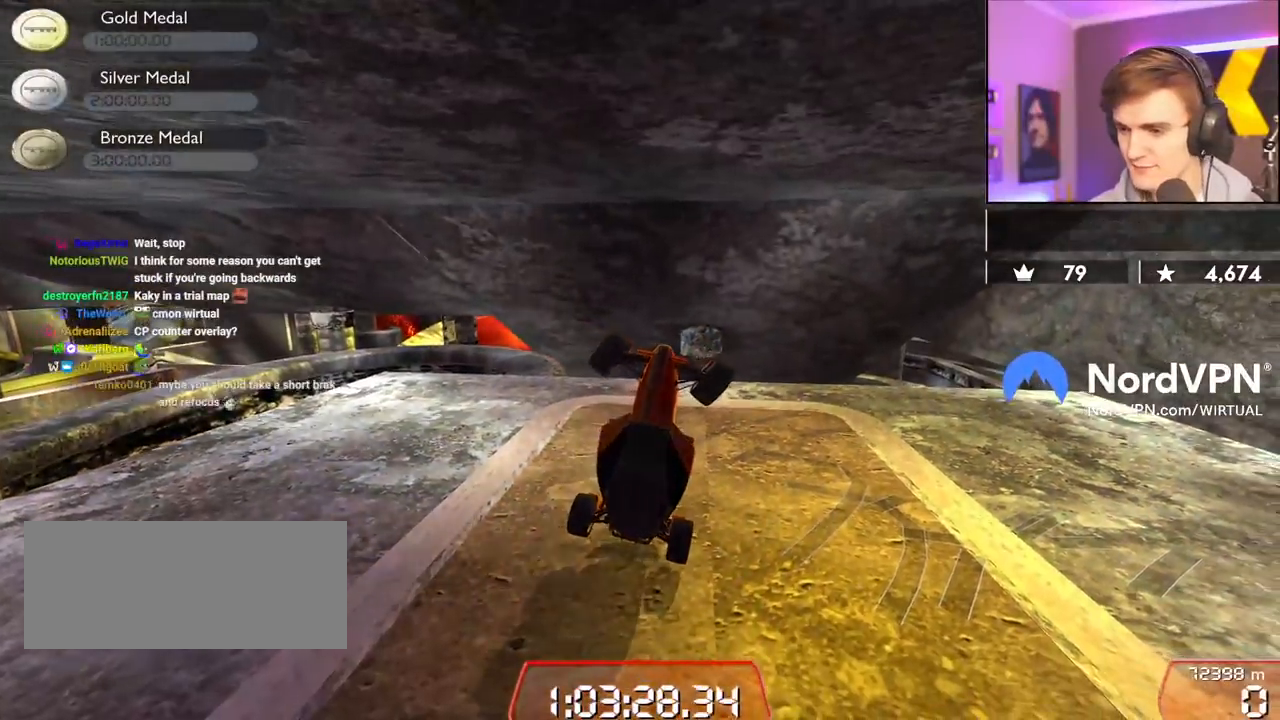
{"keys": ["left", "up"], "events": [[417, "up", "down"]]}
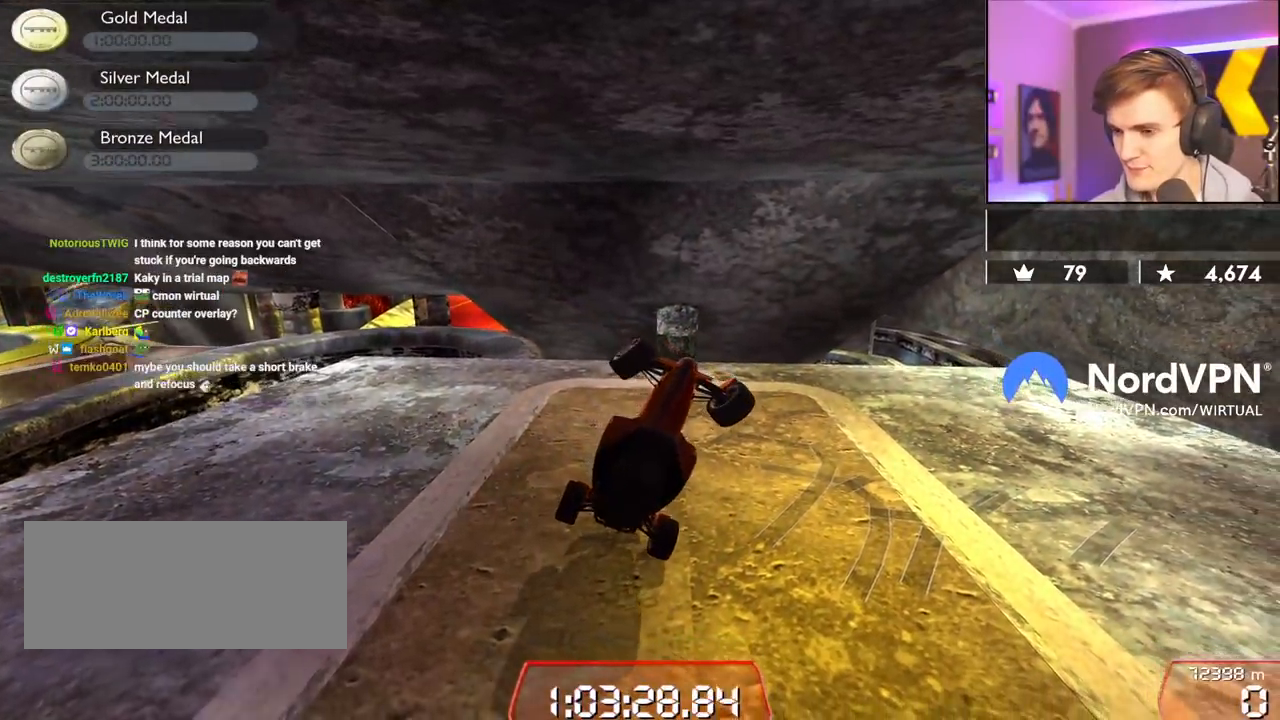
{"keys": ["down", "right"], "events": [[384, "left", "up"], [384, "up", "up"], [467, "down", "down"], [467, "right", "down"]]}
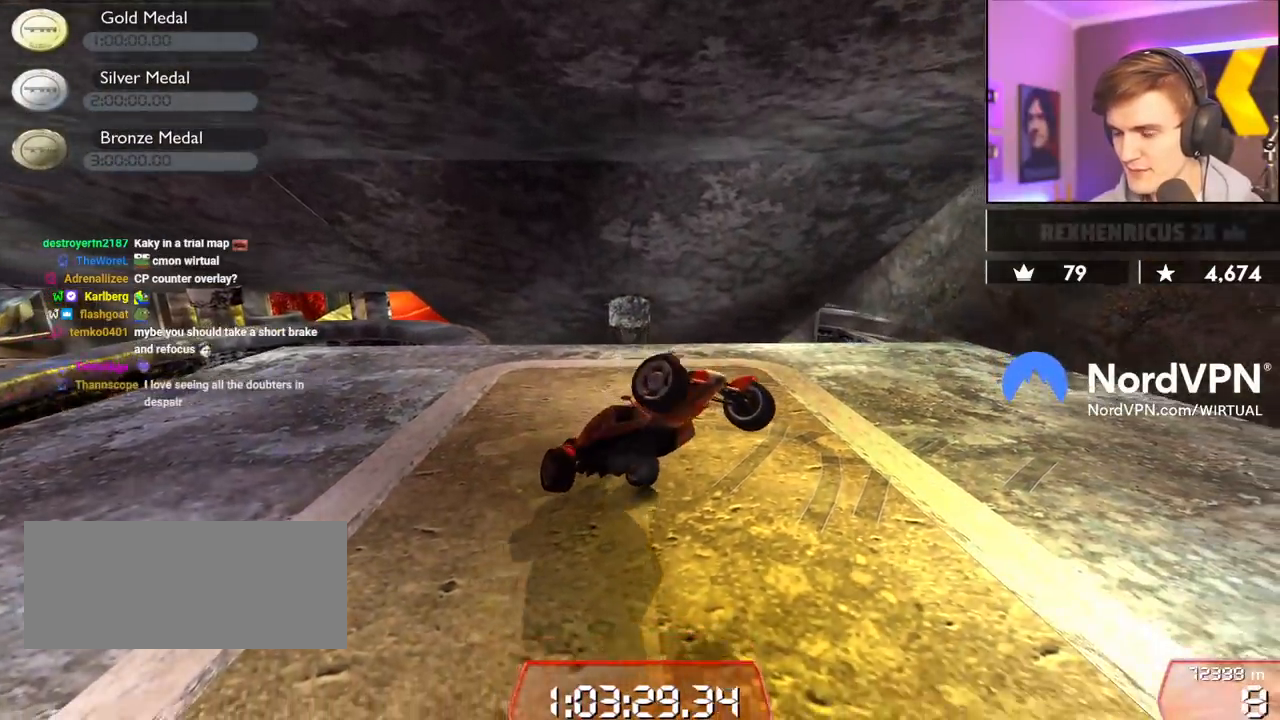
{"keys": ["down", "right"], "events": []}
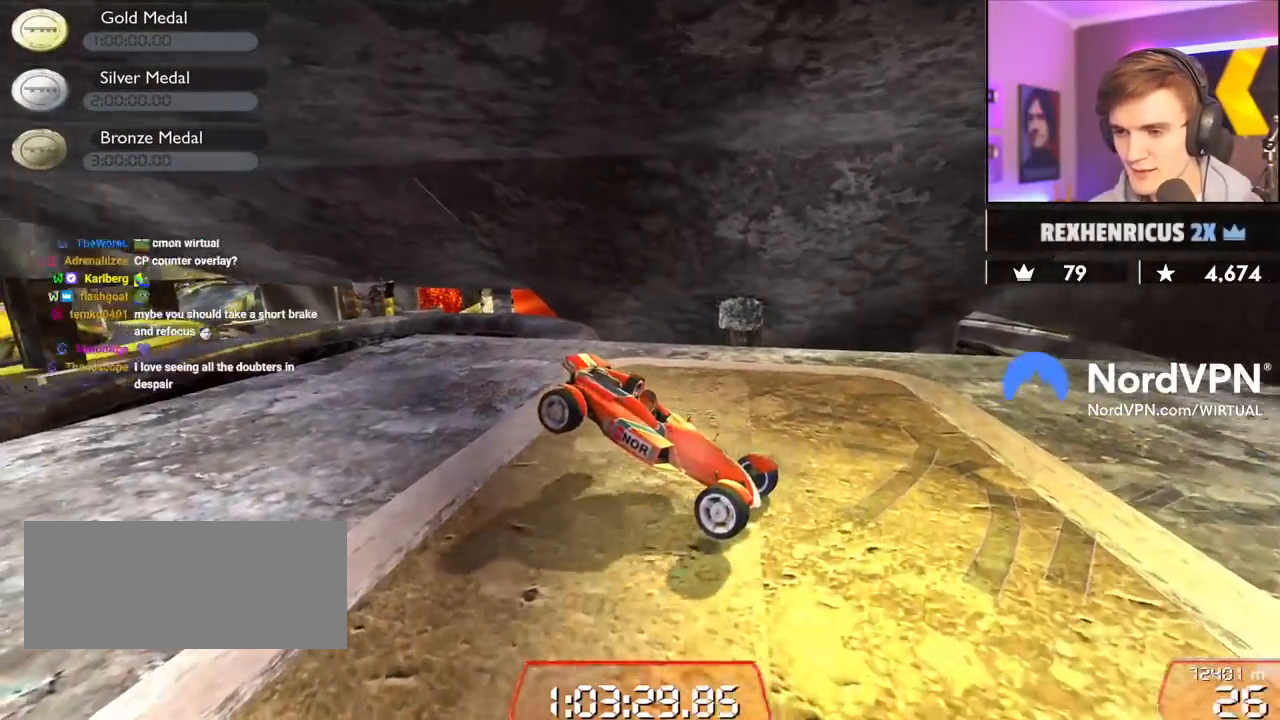
{"keys": ["left", "up"], "events": [[417, "down", "up"], [450, "right", "up"], [500, "left", "down"], [500, "up", "down"]]}
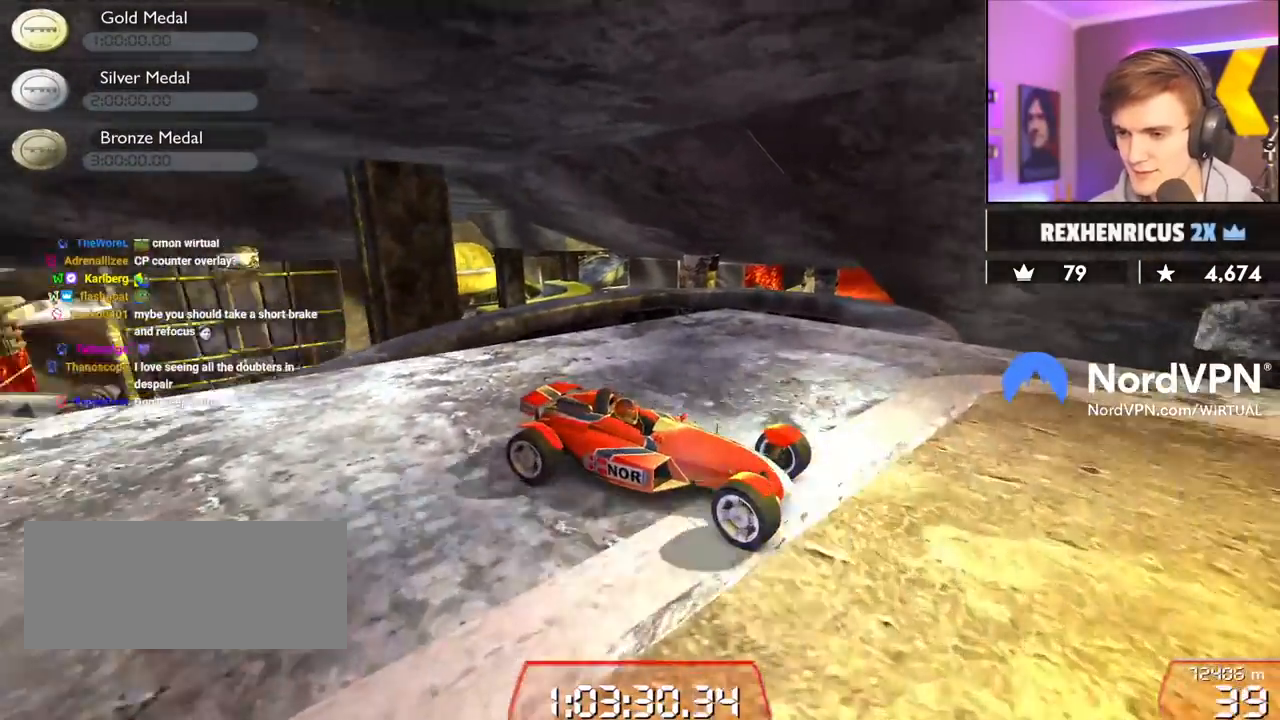
{"keys": ["left", "up"], "events": [[50, "down", "down"], [434, "down", "up"]]}
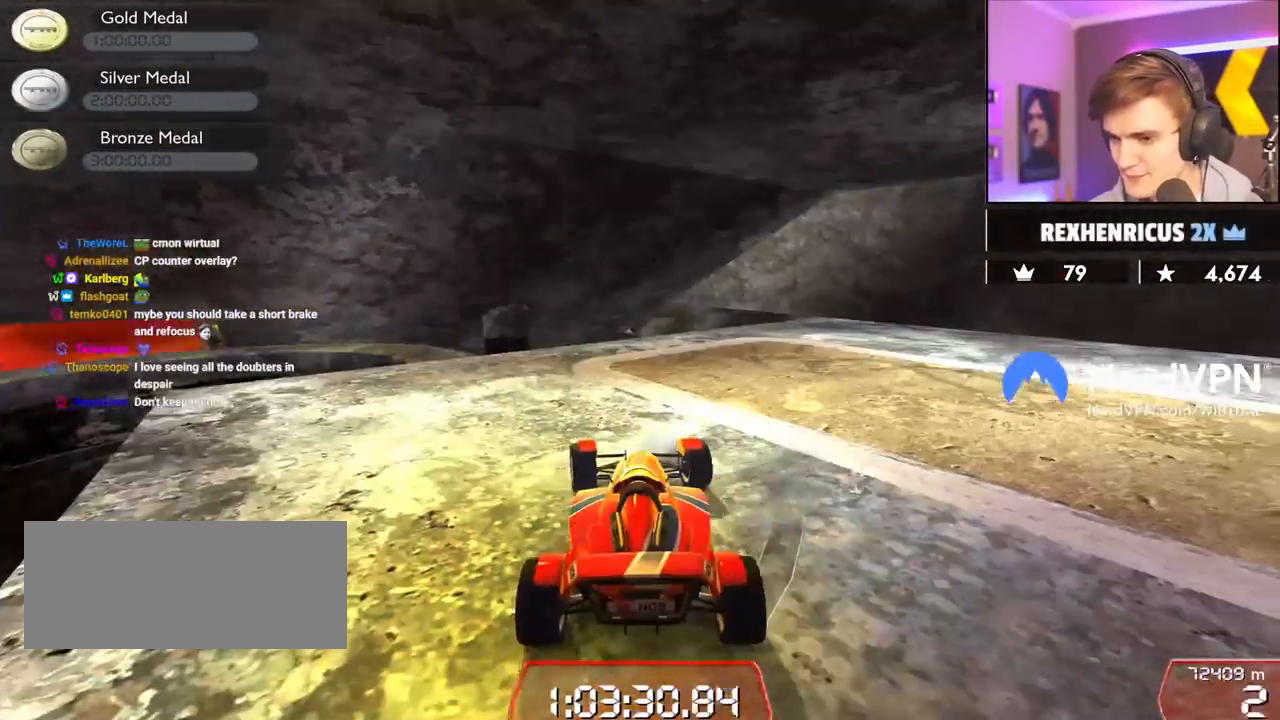
{"keys": ["up"], "events": [[484, "left", "up"]]}
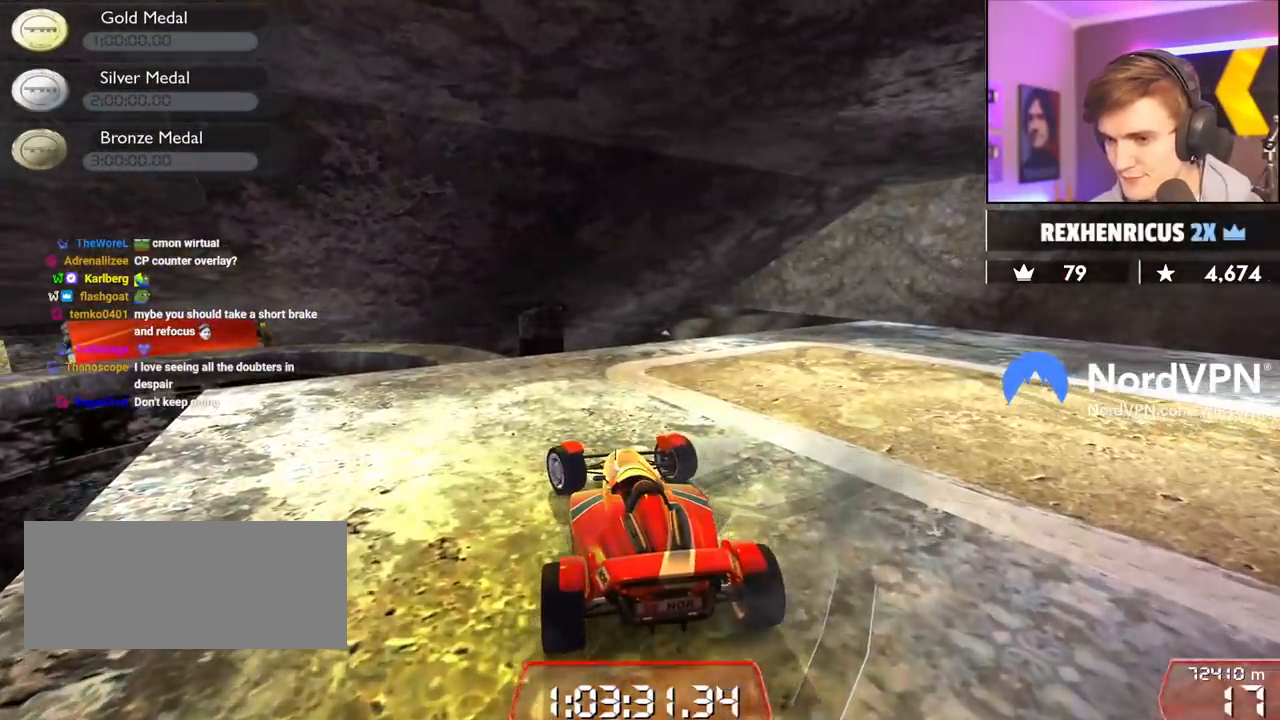
{"keys": [], "events": [[267, "left", "down"], [417, "left", "up"], [450, "up", "up"]]}
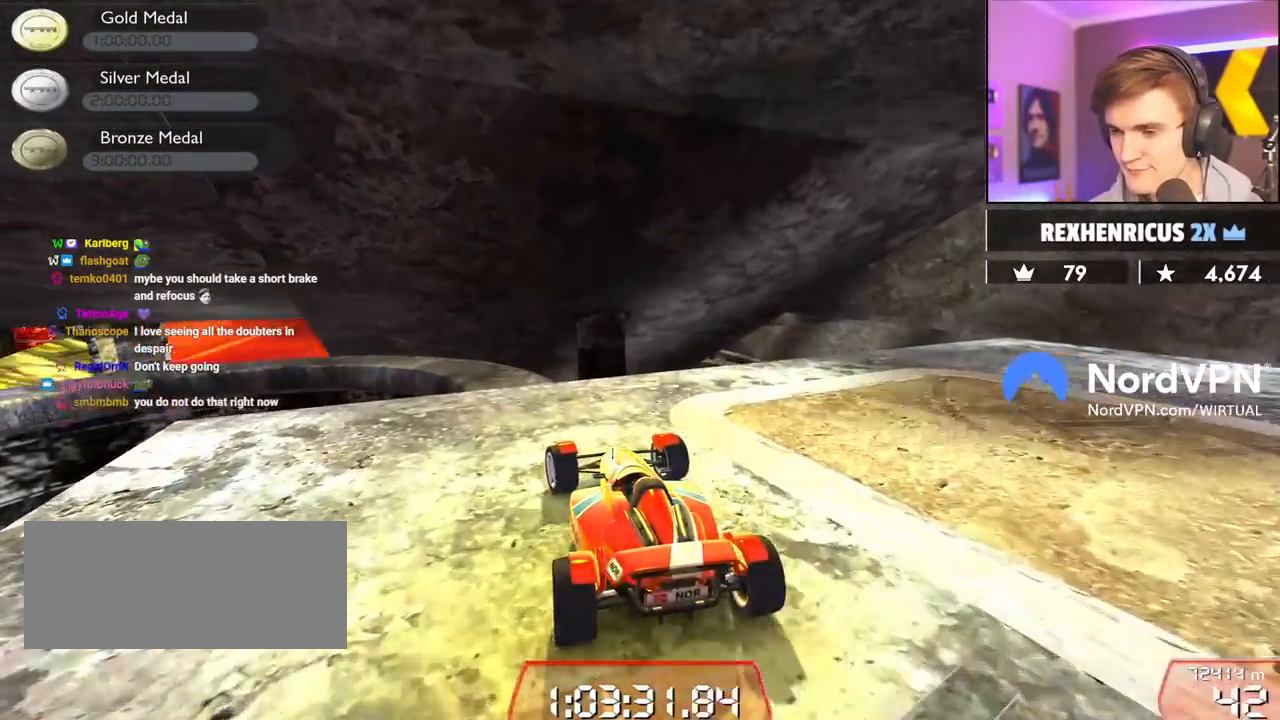
{"keys": ["left"], "events": [[234, "left", "down"], [334, "left", "up"], [467, "left", "down"]]}
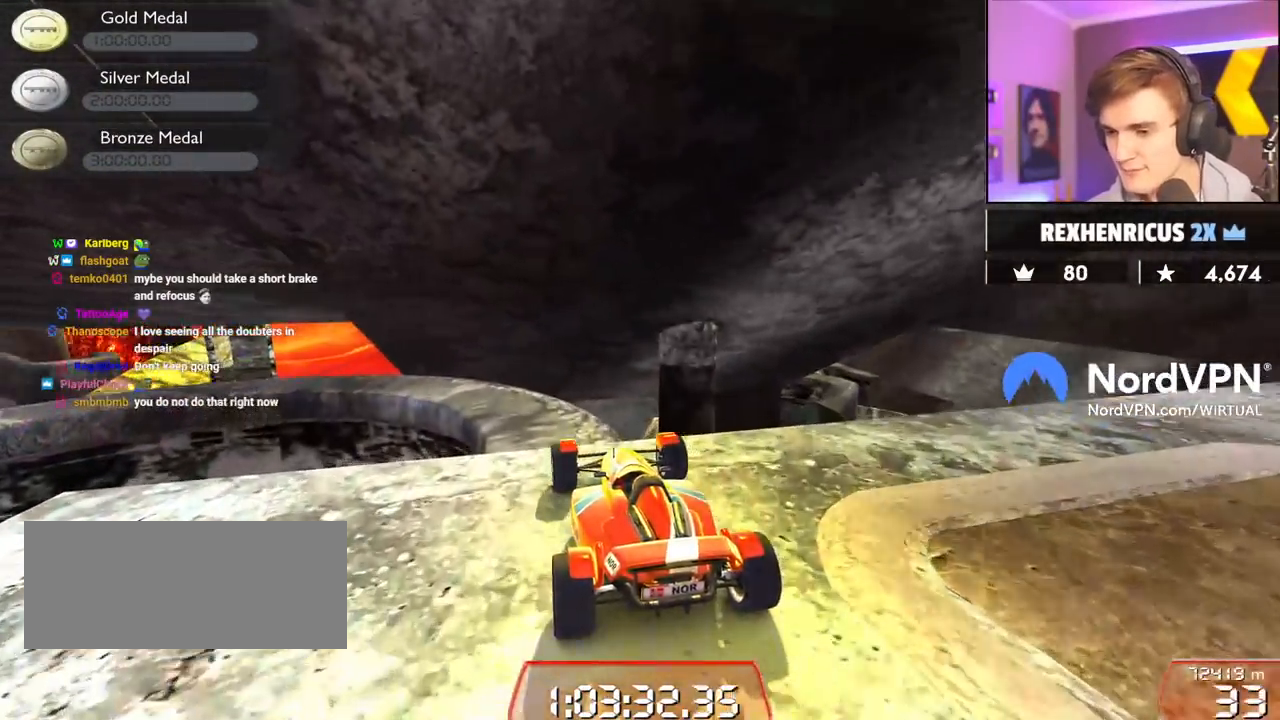
{"keys": ["left"], "events": [[67, "left", "up"], [200, "left", "down"], [300, "left", "up"], [400, "left", "down"]]}
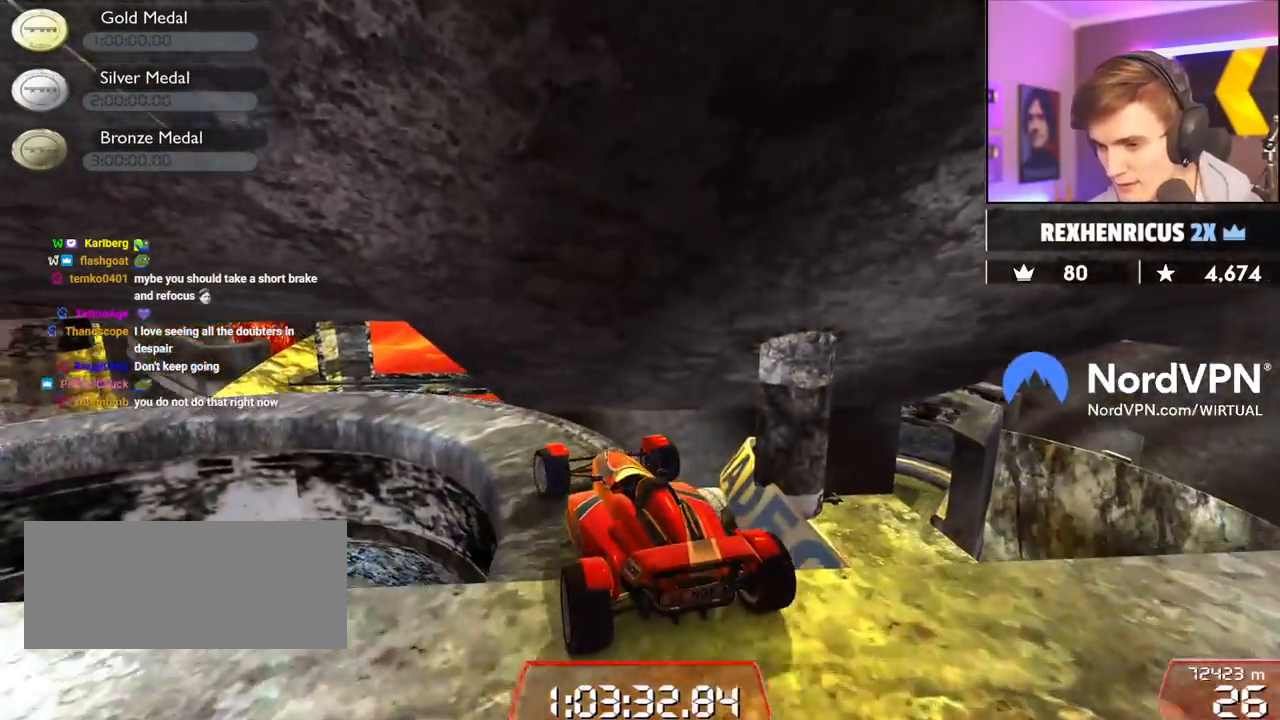
{"keys": ["left"], "events": [[34, "left", "up"], [134, "left", "down"], [217, "up", "down"], [317, "up", "up"]]}
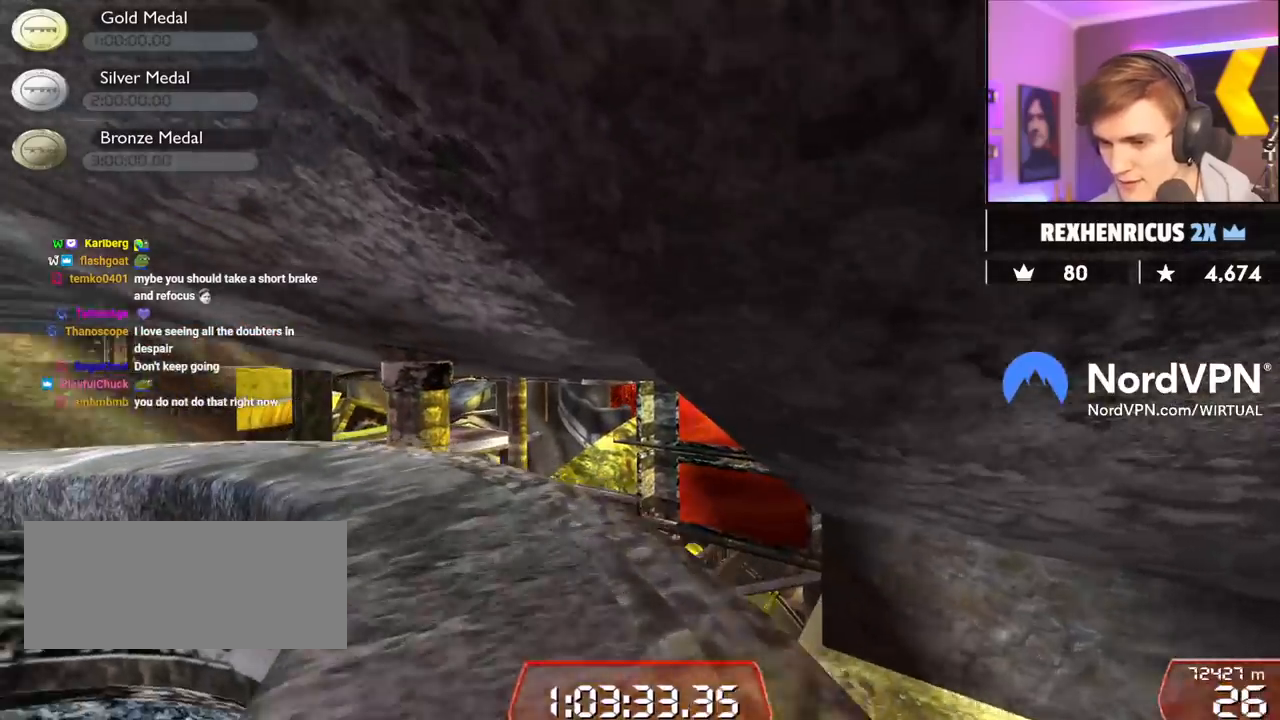
{"keys": ["left"], "events": [[150, "up", "down"], [234, "up", "up"], [384, "left", "up"], [467, "left", "down"]]}
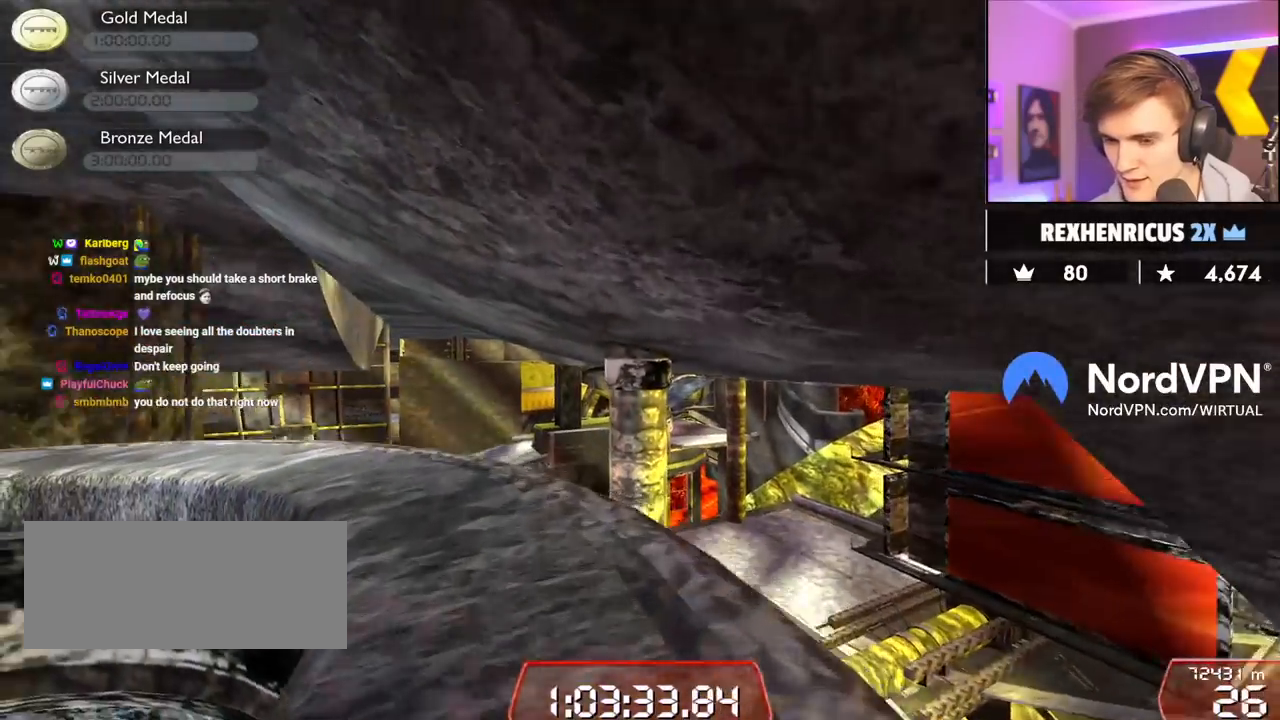
{"keys": ["left"], "events": [[117, "left", "up"], [167, "left", "down"], [350, "left", "up"], [400, "left", "down"]]}
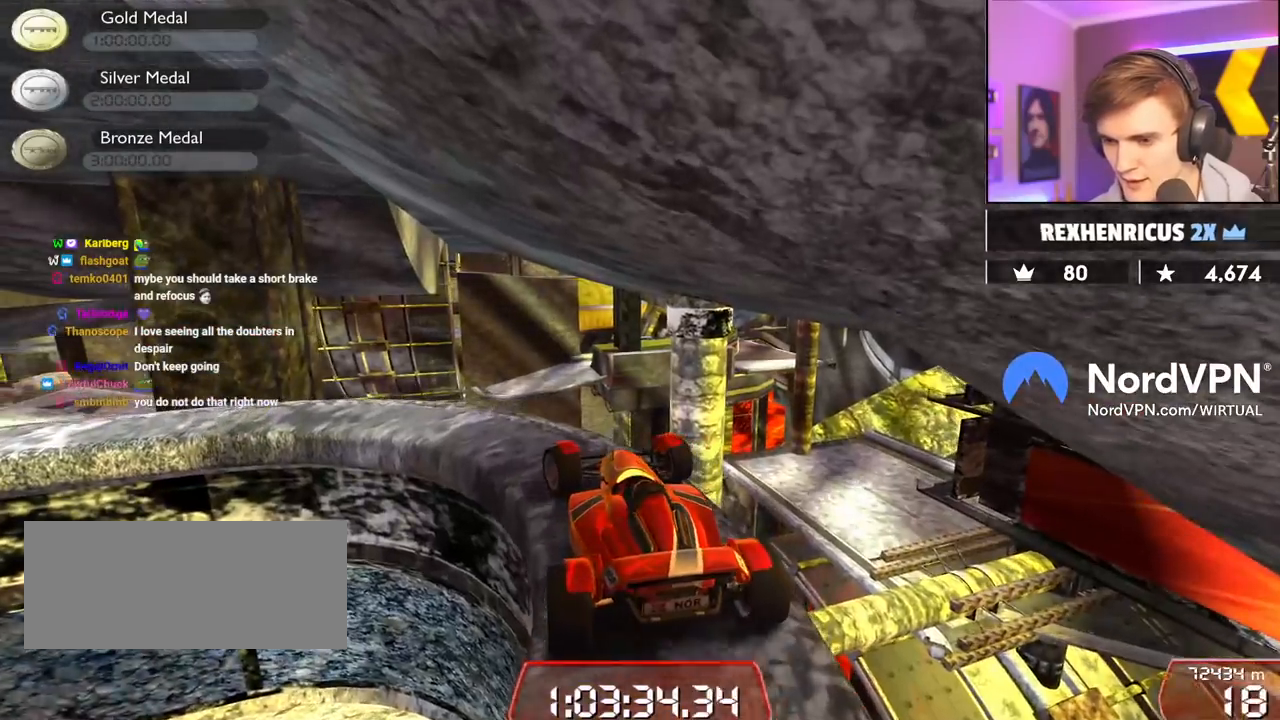
{"keys": ["left"], "events": []}
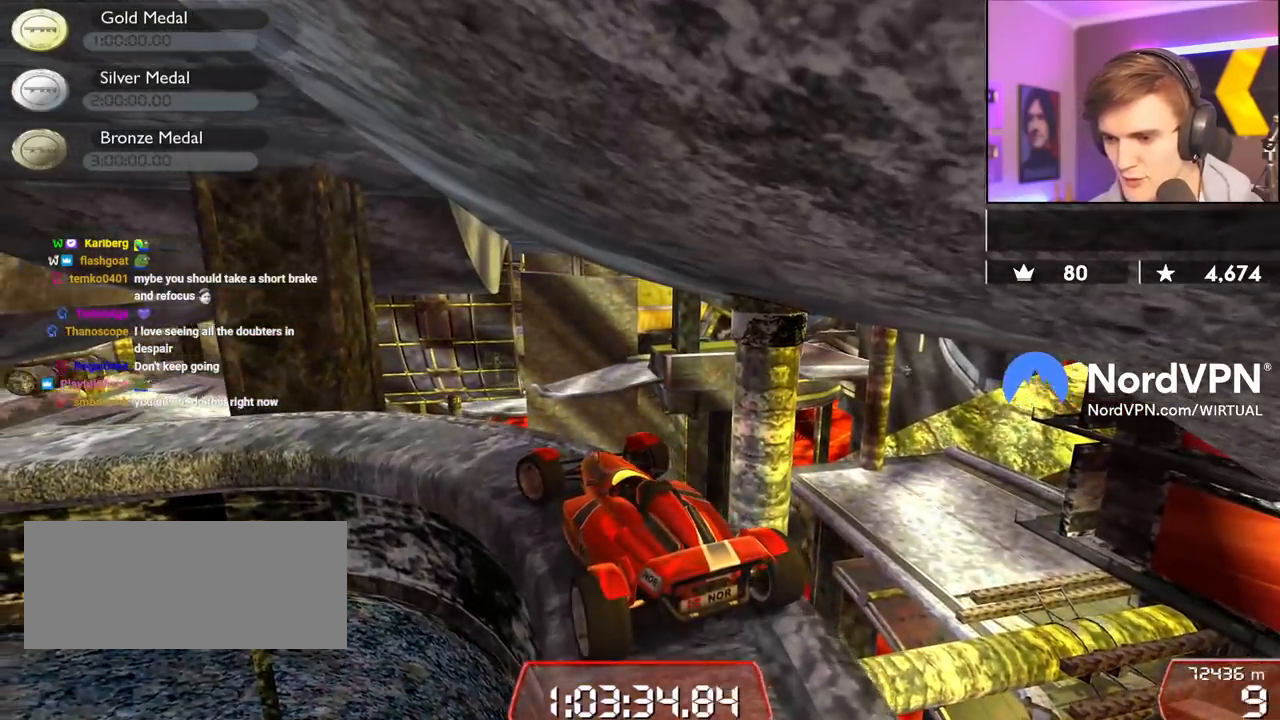
{"keys": ["down", "right"], "events": [[200, "left", "up"], [234, "down", "down"], [234, "right", "down"]]}
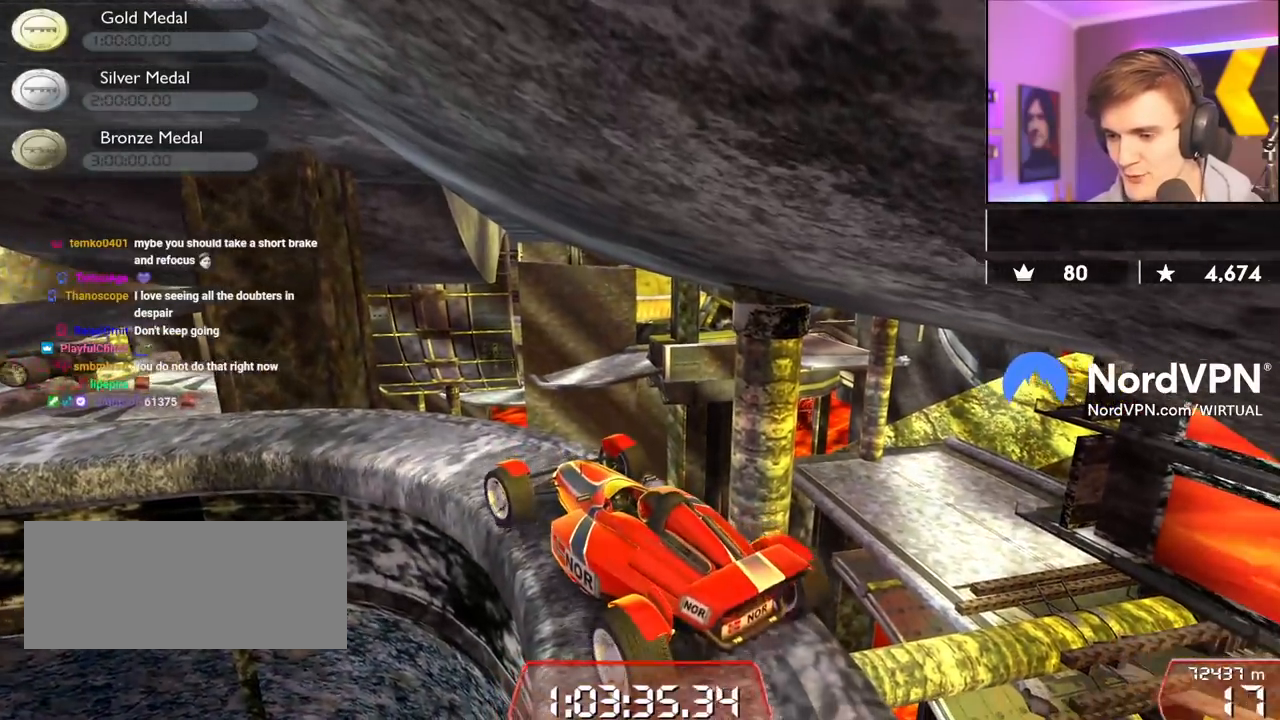
{"keys": ["right", "up"], "events": [[17, "down", "up"], [17, "right", "up"], [67, "left", "down"], [167, "left", "up"], [167, "right", "down"], [167, "up", "down"]]}
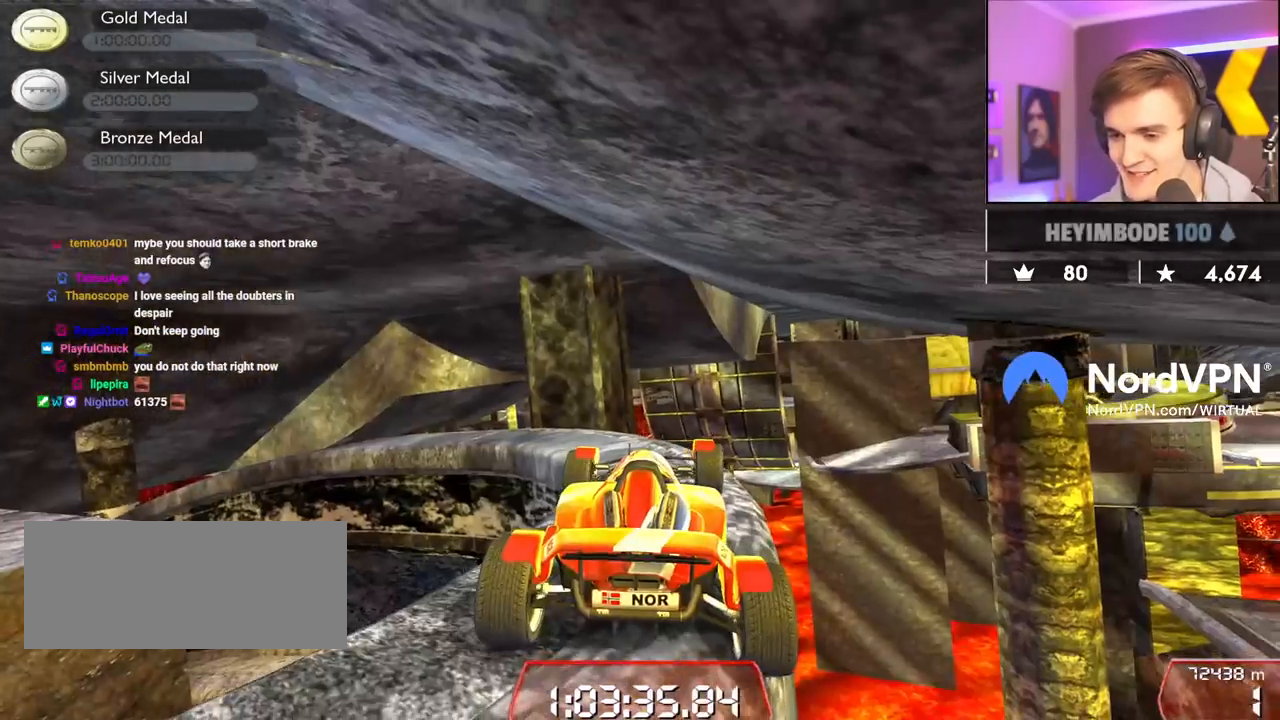
{"keys": [], "events": [[184, "up", "up"], [450, "right", "up"]]}